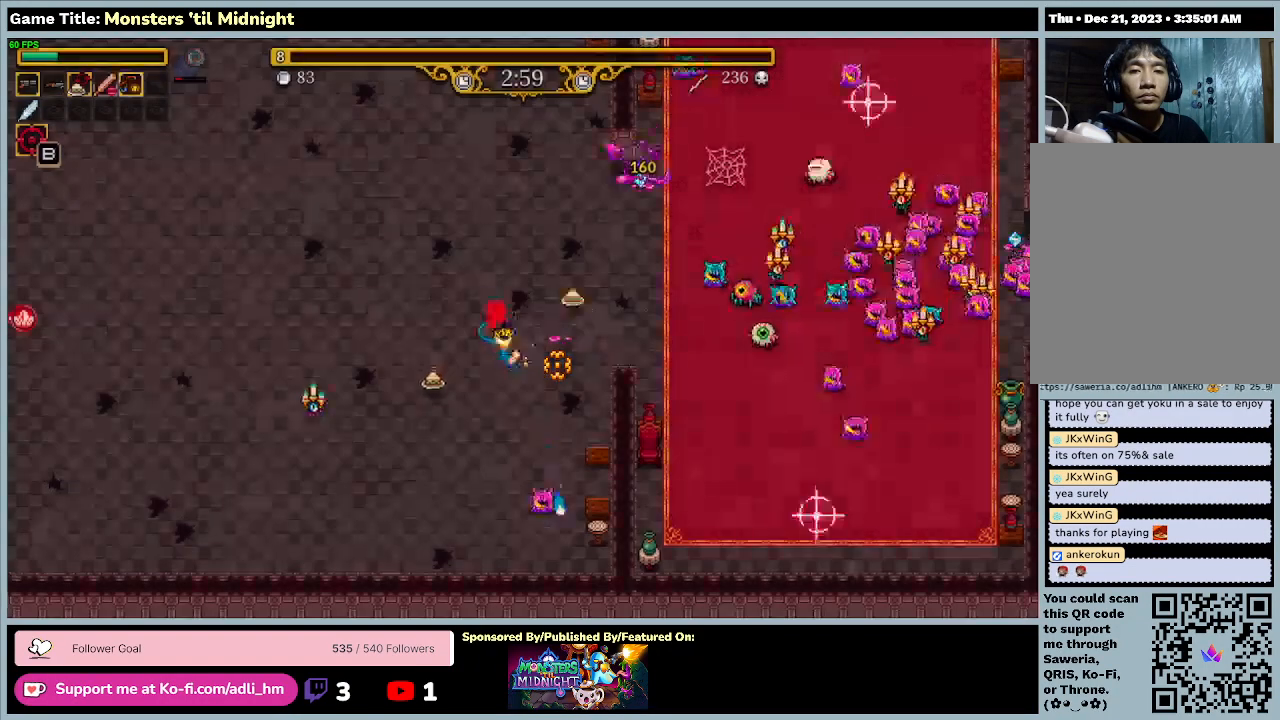
Gameplay with keyboard; each line is a JSON object with the keys held at the frame after it. "events" lists presses ("down") and releases ("up") of "0", "1", "2", "3", "4", "5", "6", "7", "8", "9", "a", "alt", "b", "c", "caps_lock", "ctrl", "d", "down", "e", "escape", "f", "f1", "f2", "f3", "f4", "f5", "f6", "f7", "f8", "g", "h", "i", "j", "k", "l", "left", "m", "minus", "n", "o", "p", "q", "r", "return", "right", "s", "shift", "space", "t", "tab", "u", "up", "v", "w", "x", "y" and "z" between this image and that frame as [ms after this image, input, new state], when the widget could be followed in between. No other keys are recorded. Mouse input is not recorded.
{"keys": ["a", "w"], "events": []}
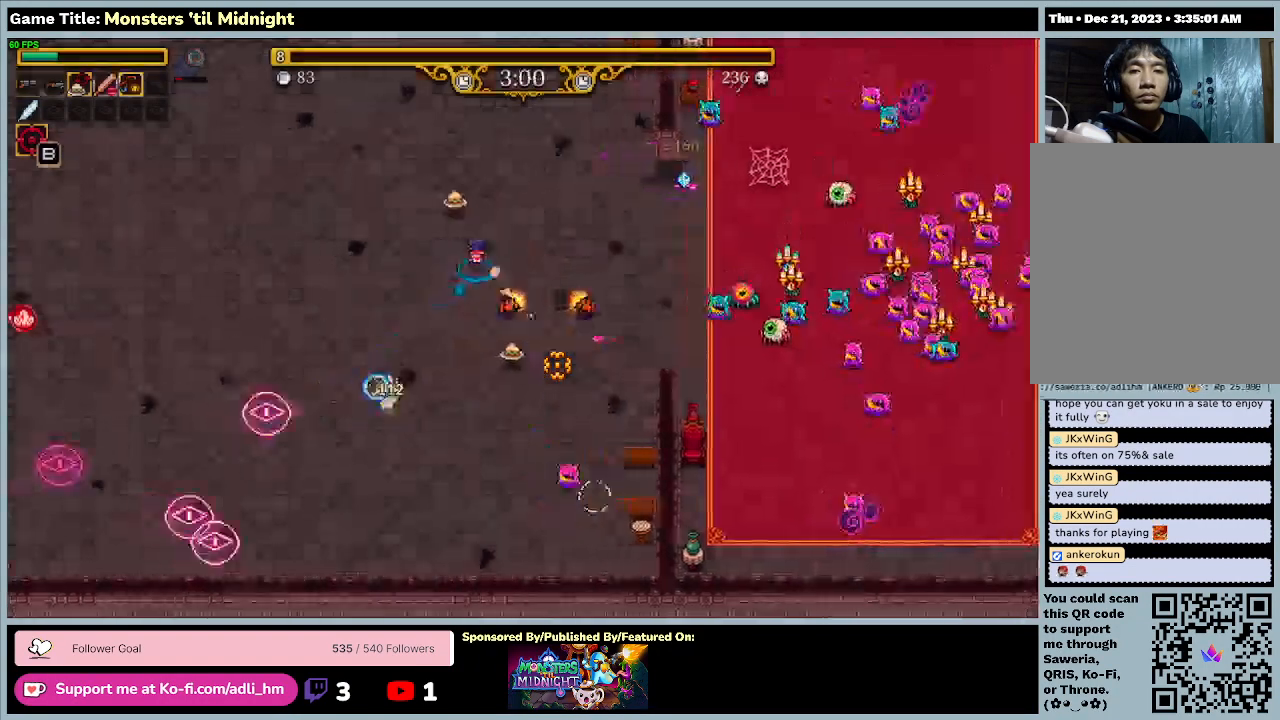
{"keys": ["a"], "events": [[300, "w", "up"]]}
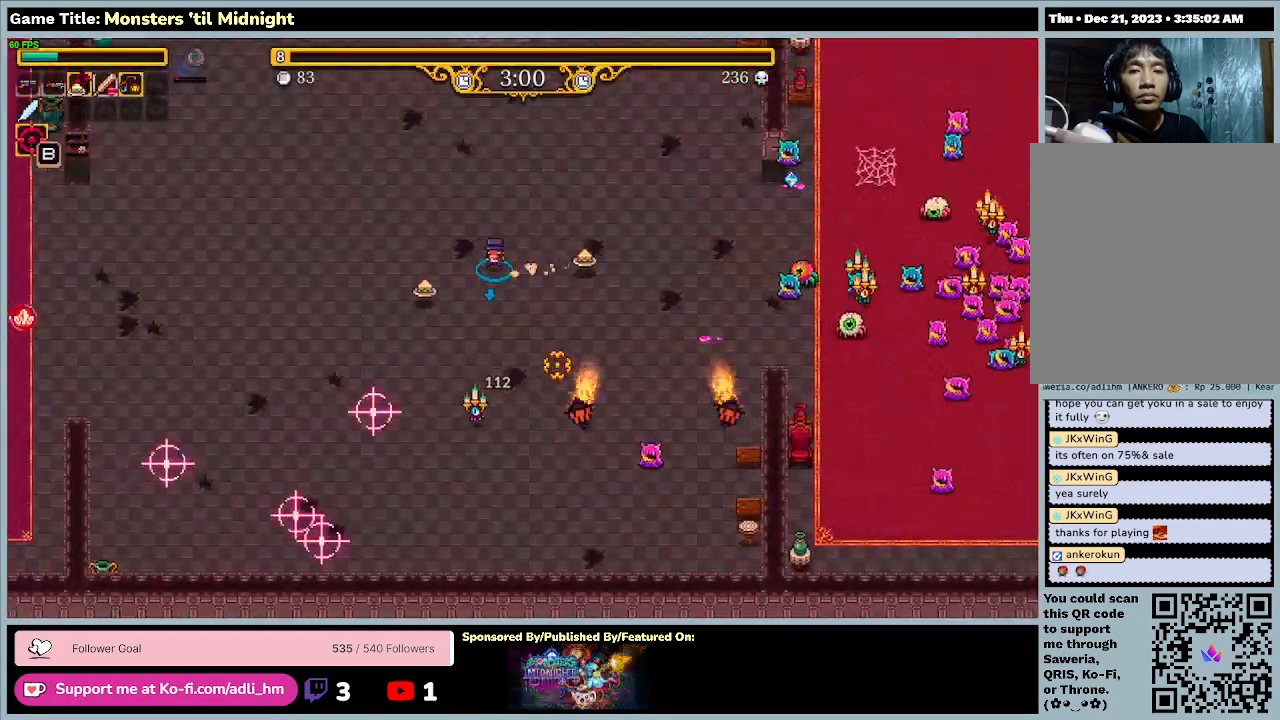
{"keys": ["a", "s"], "events": [[167, "s", "down"]]}
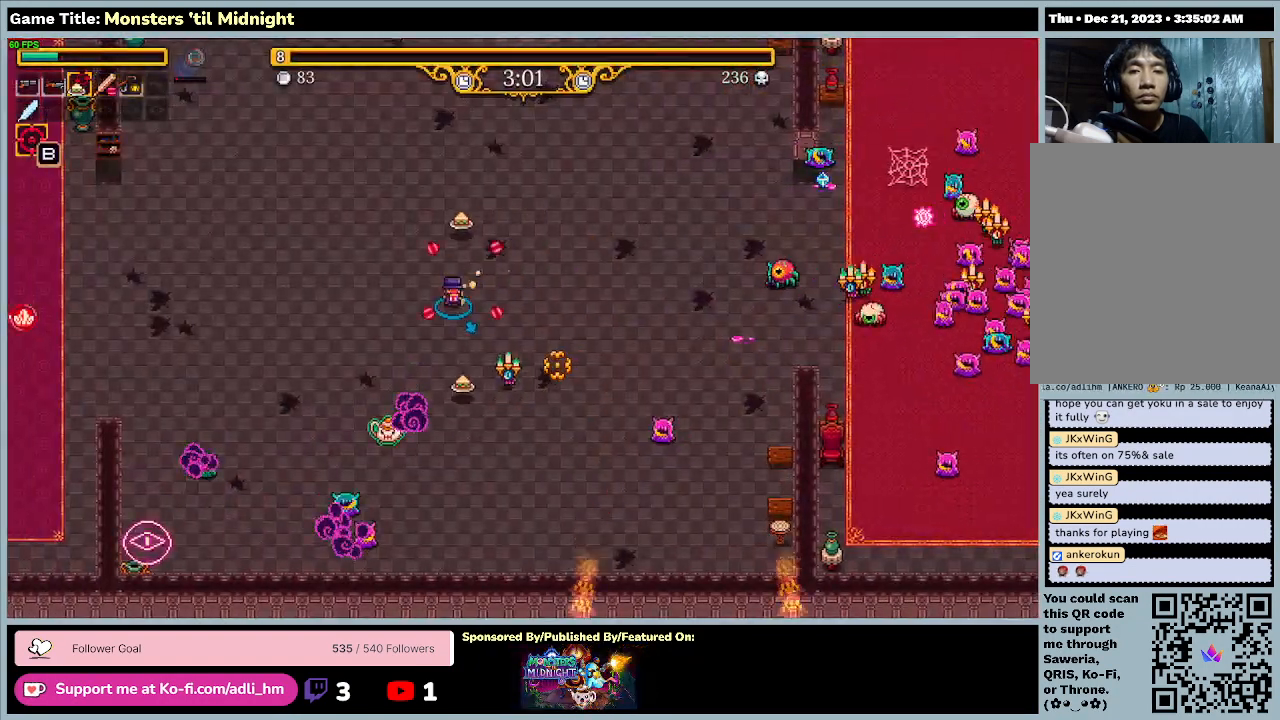
{"keys": ["a", "s"], "events": []}
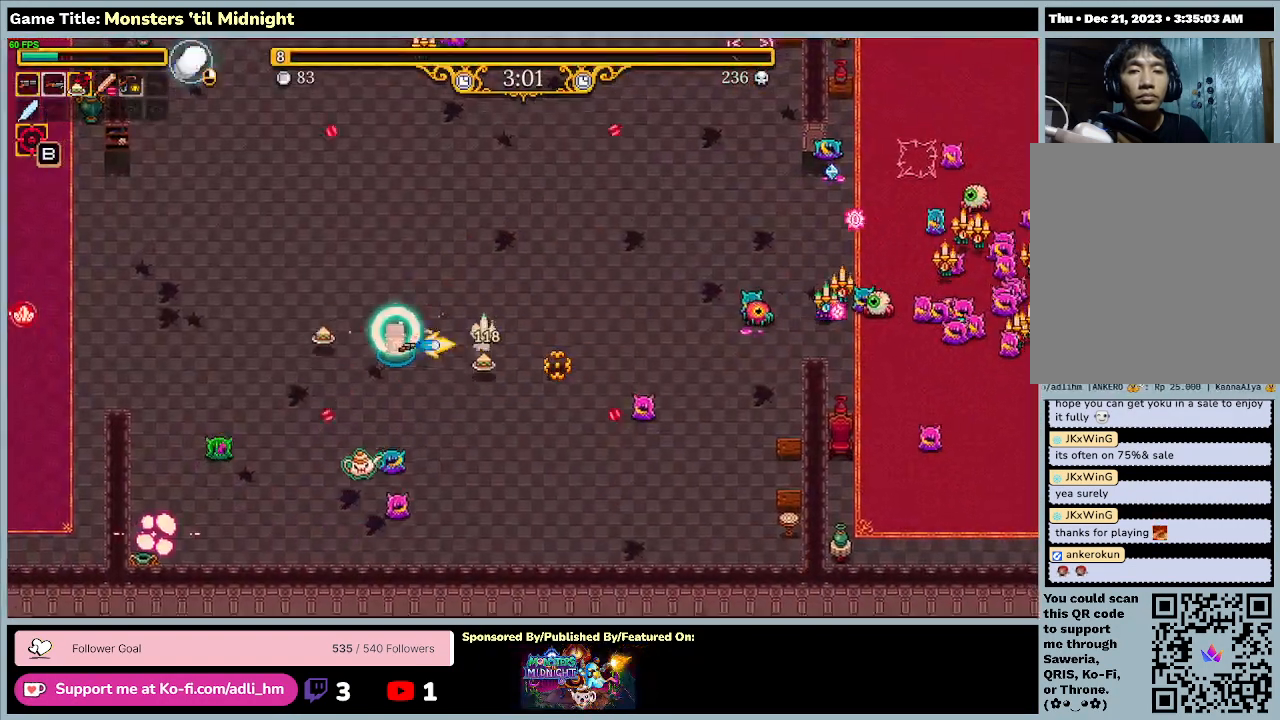
{"keys": ["a", "s"], "events": []}
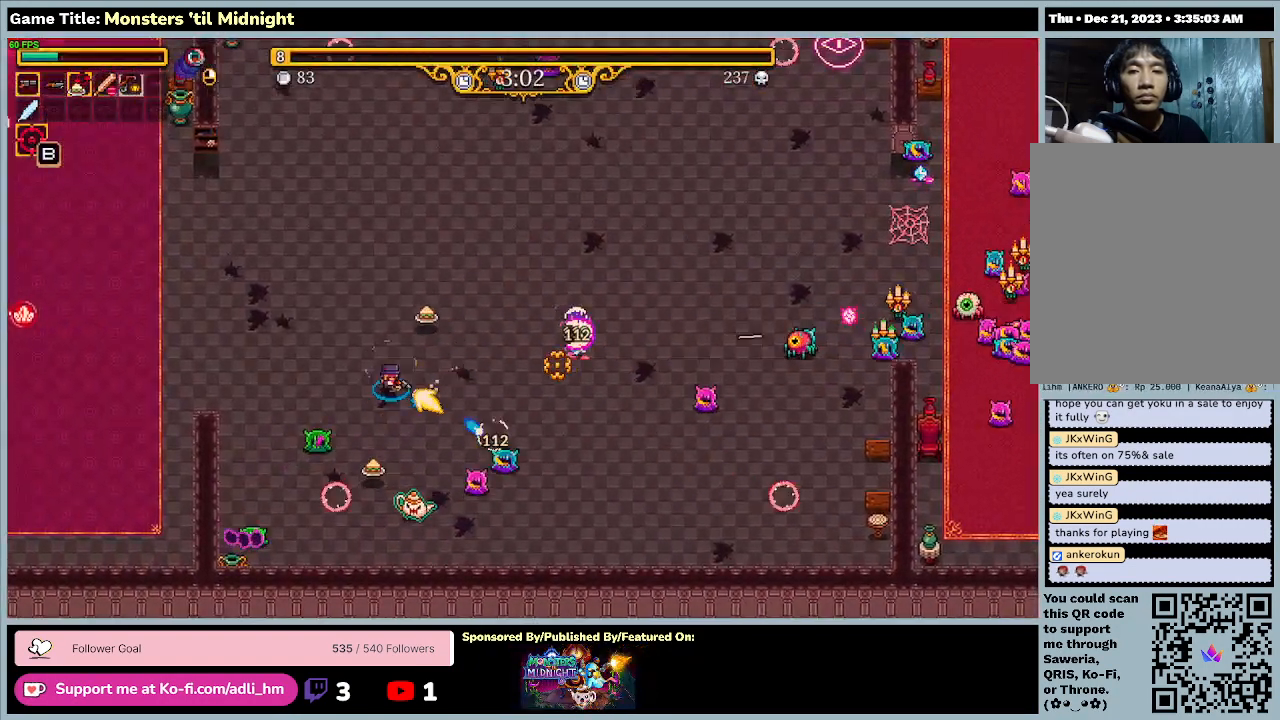
{"keys": ["a"], "events": [[33, "s", "up"]]}
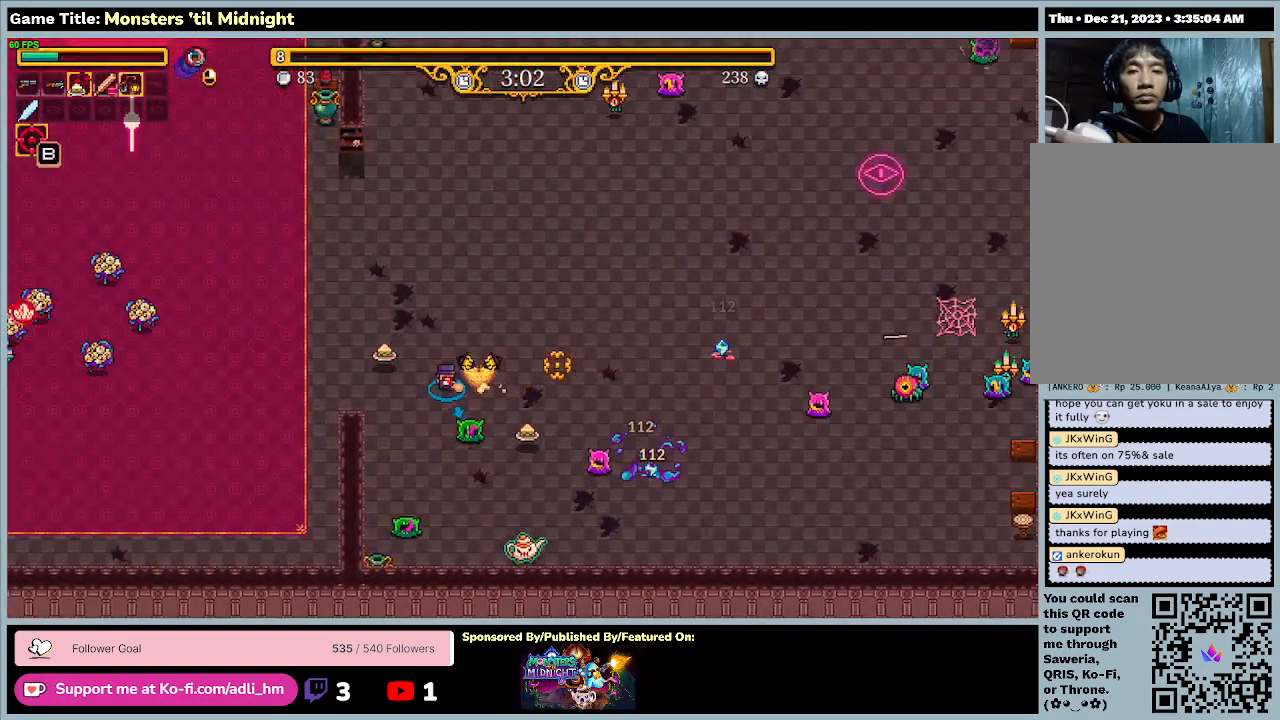
{"keys": ["d"], "events": [[33, "d", "down"], [433, "a", "up"]]}
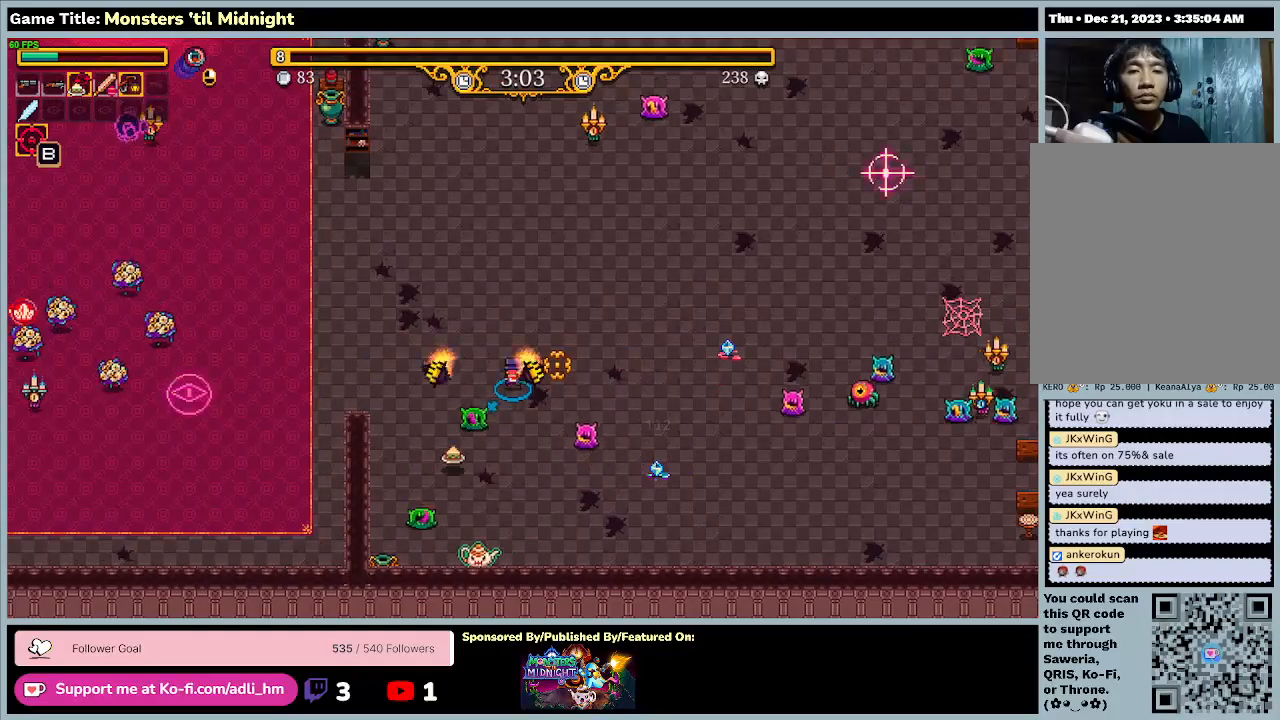
{"keys": ["s"], "events": [[67, "s", "down"], [367, "d", "up"]]}
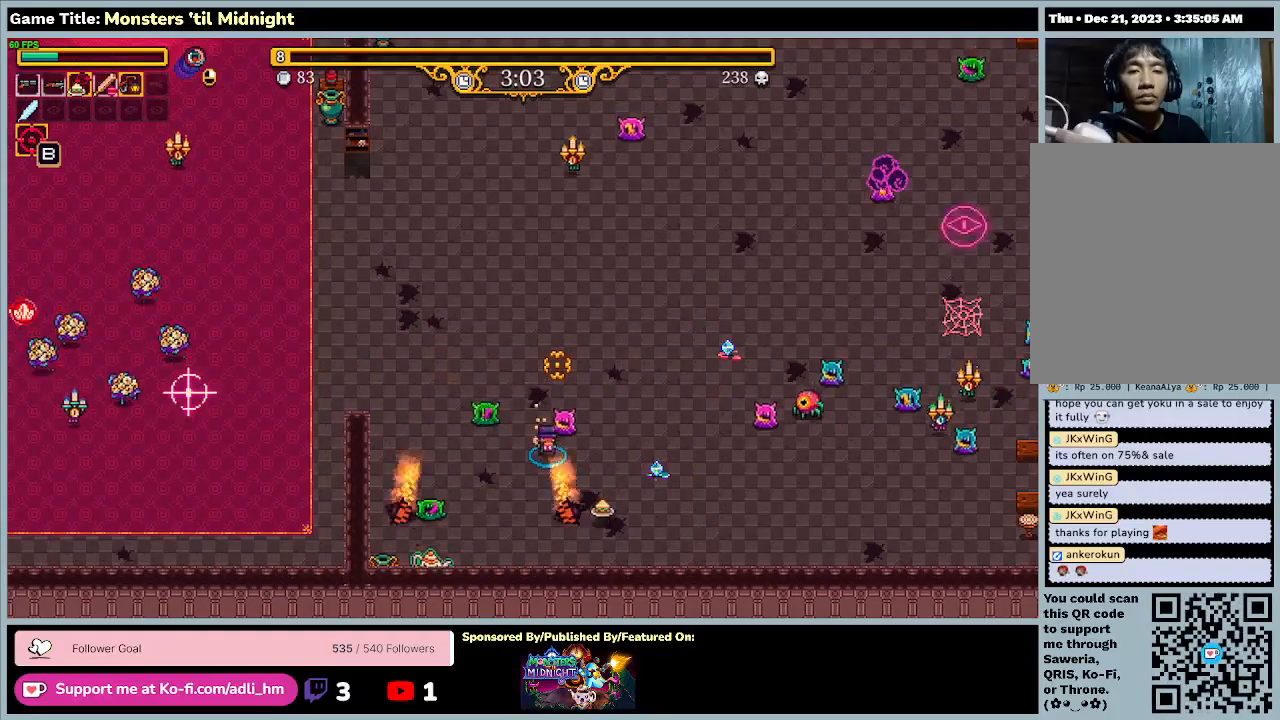
{"keys": ["a", "s"], "events": [[400, "a", "down"]]}
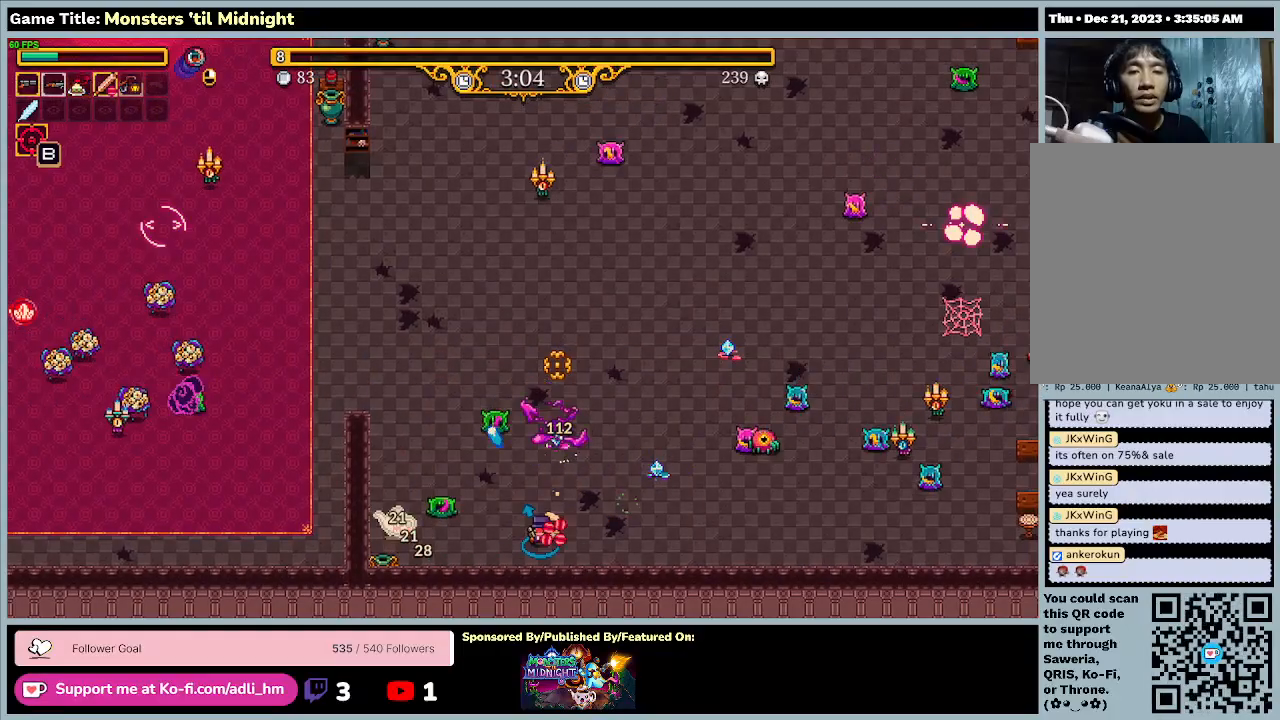
{"keys": ["a", "s"], "events": []}
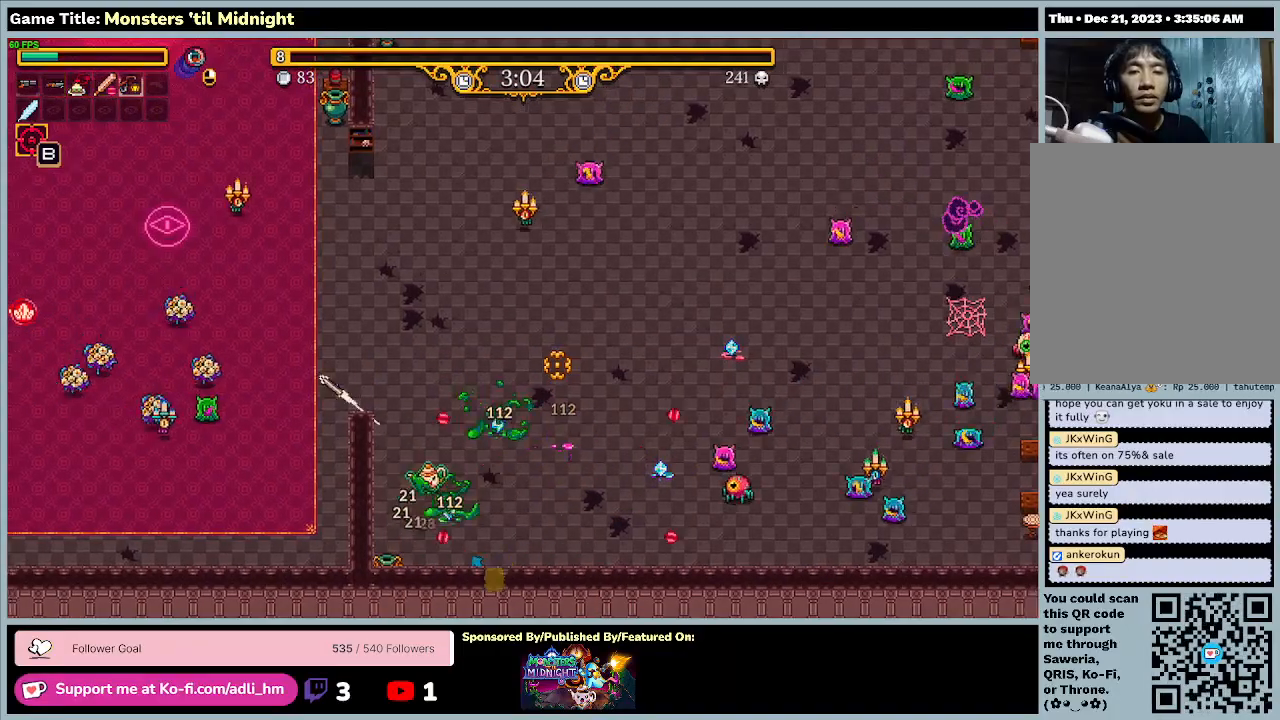
{"keys": ["a", "d", "w"], "events": [[233, "s", "up"], [267, "w", "down"], [500, "d", "down"]]}
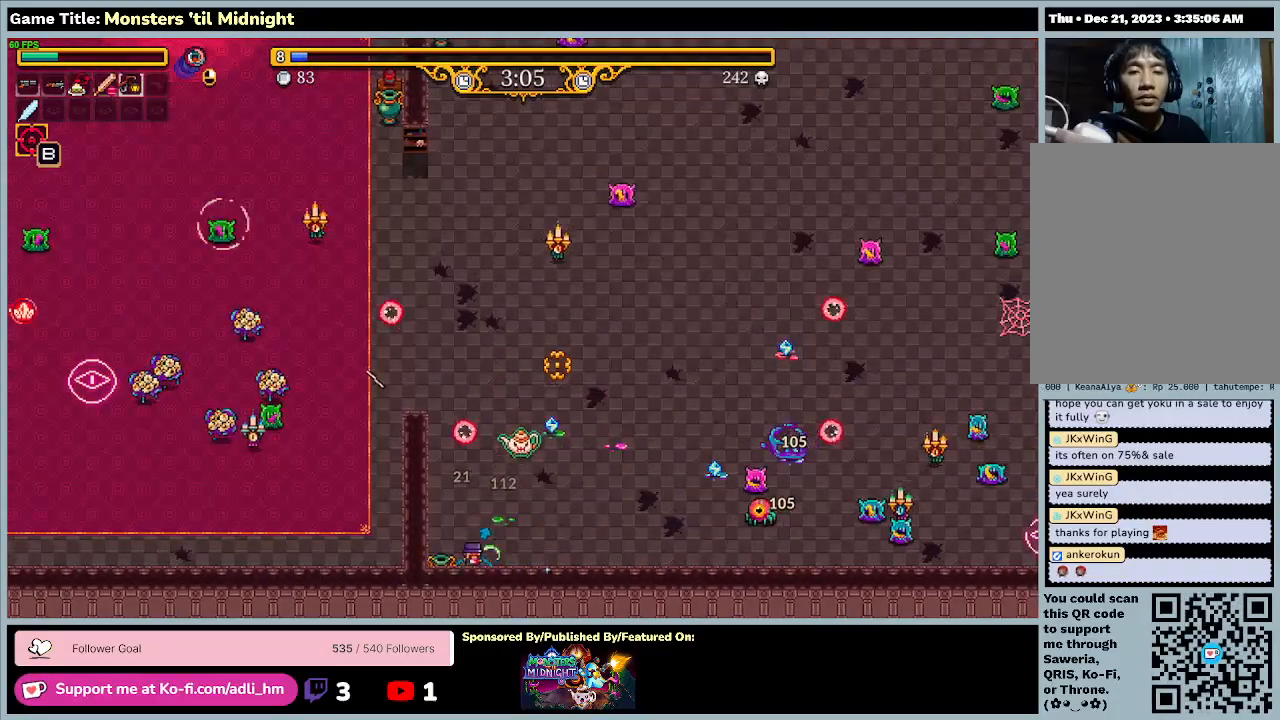
{"keys": ["d", "w"], "events": [[267, "a", "up"]]}
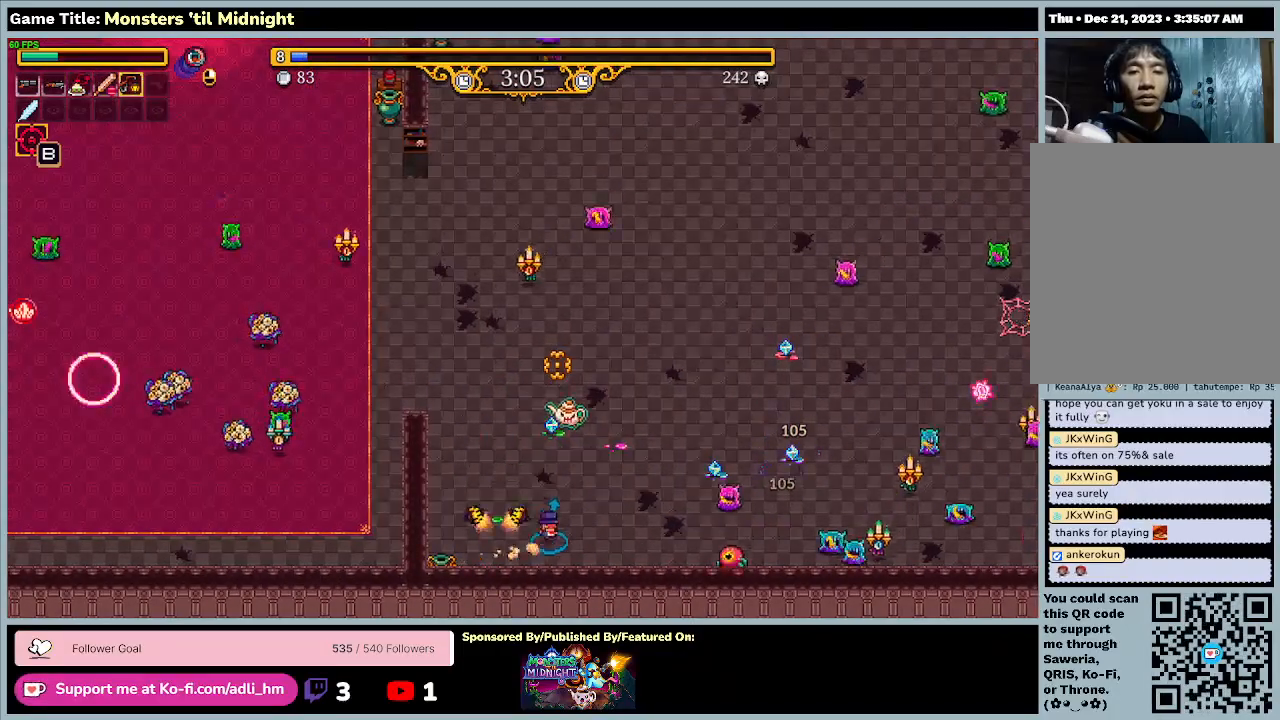
{"keys": ["d", "w"], "events": []}
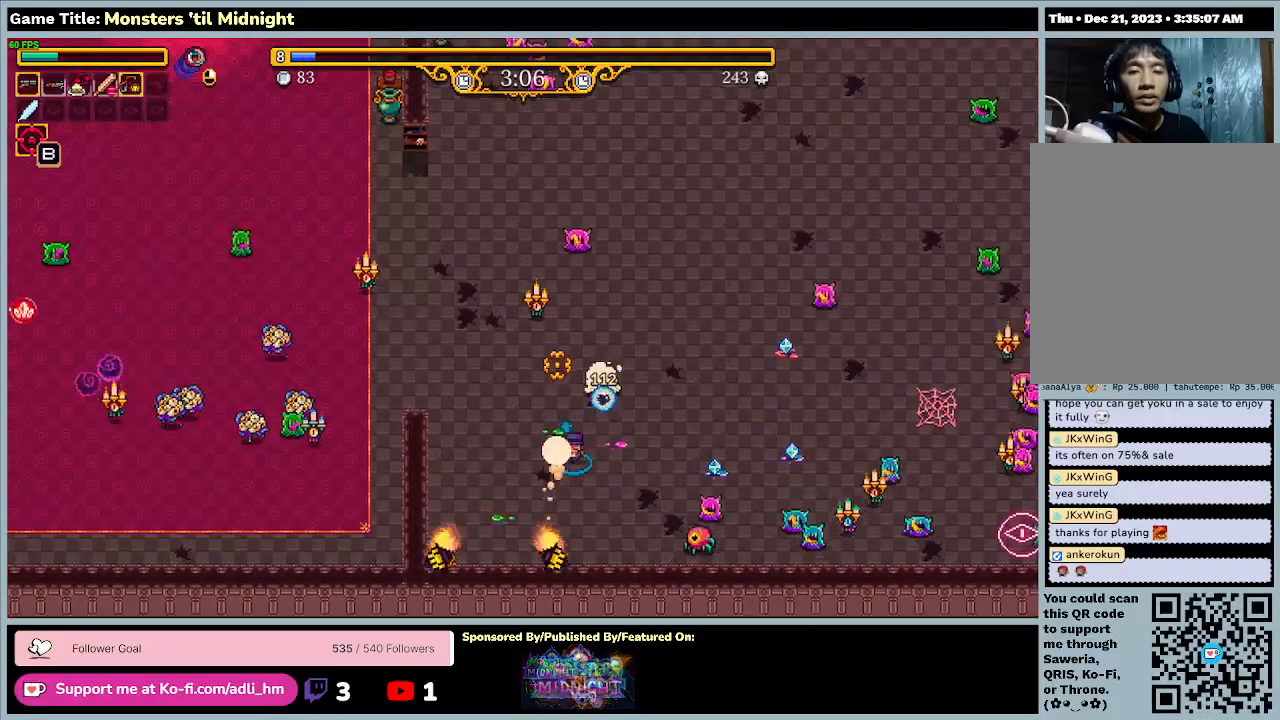
{"keys": ["d", "w"], "events": []}
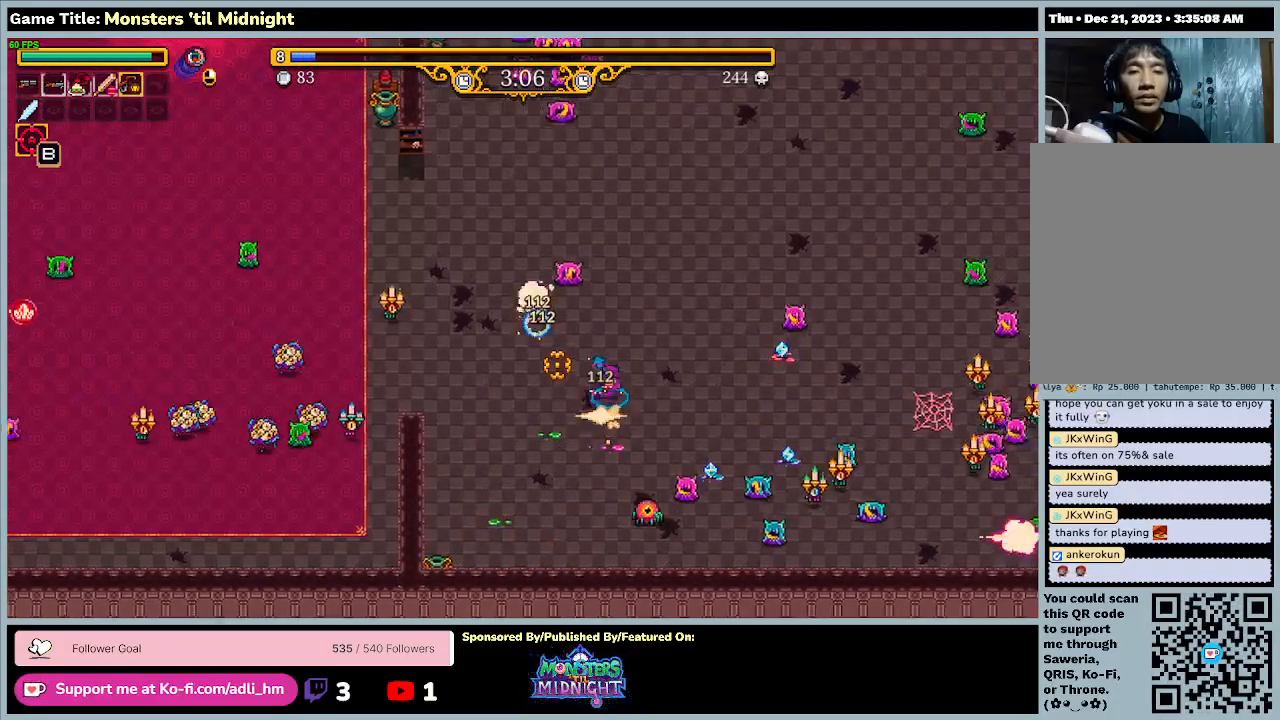
{"keys": ["d", "w"], "events": [[33, "d", "up"], [167, "d", "down"]]}
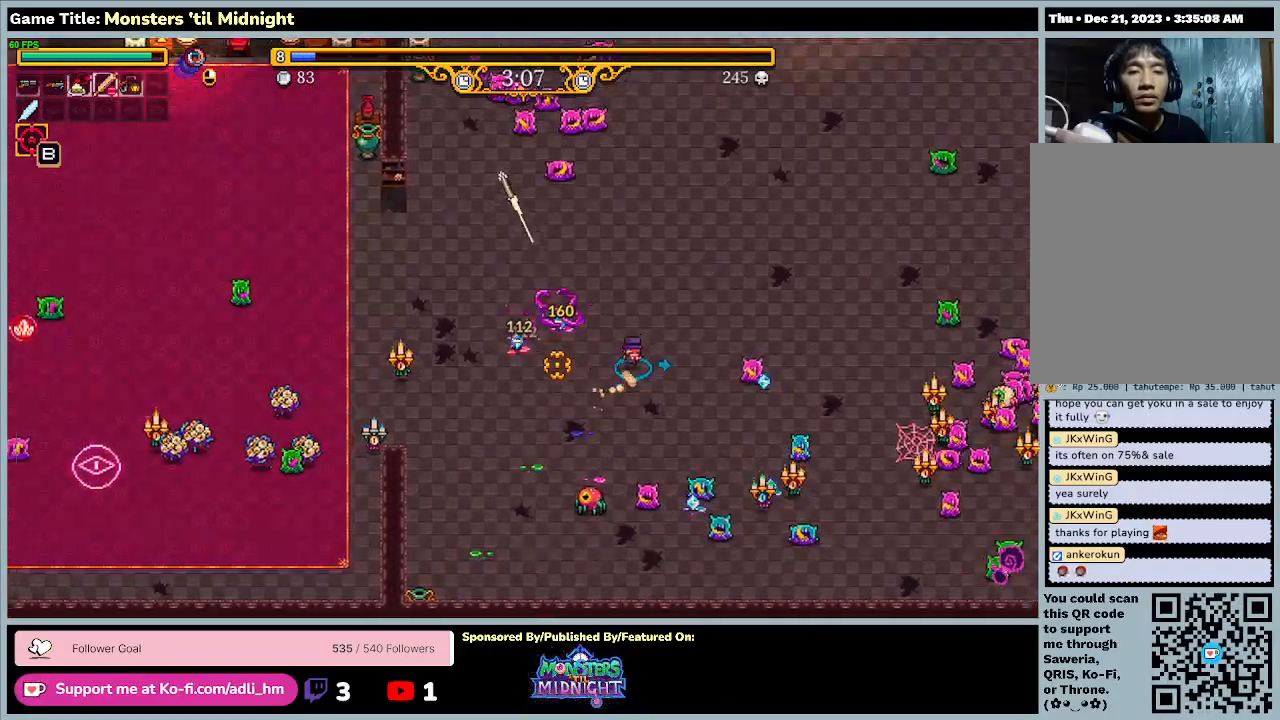
{"keys": ["a", "w"], "events": [[233, "d", "up"], [367, "a", "down"]]}
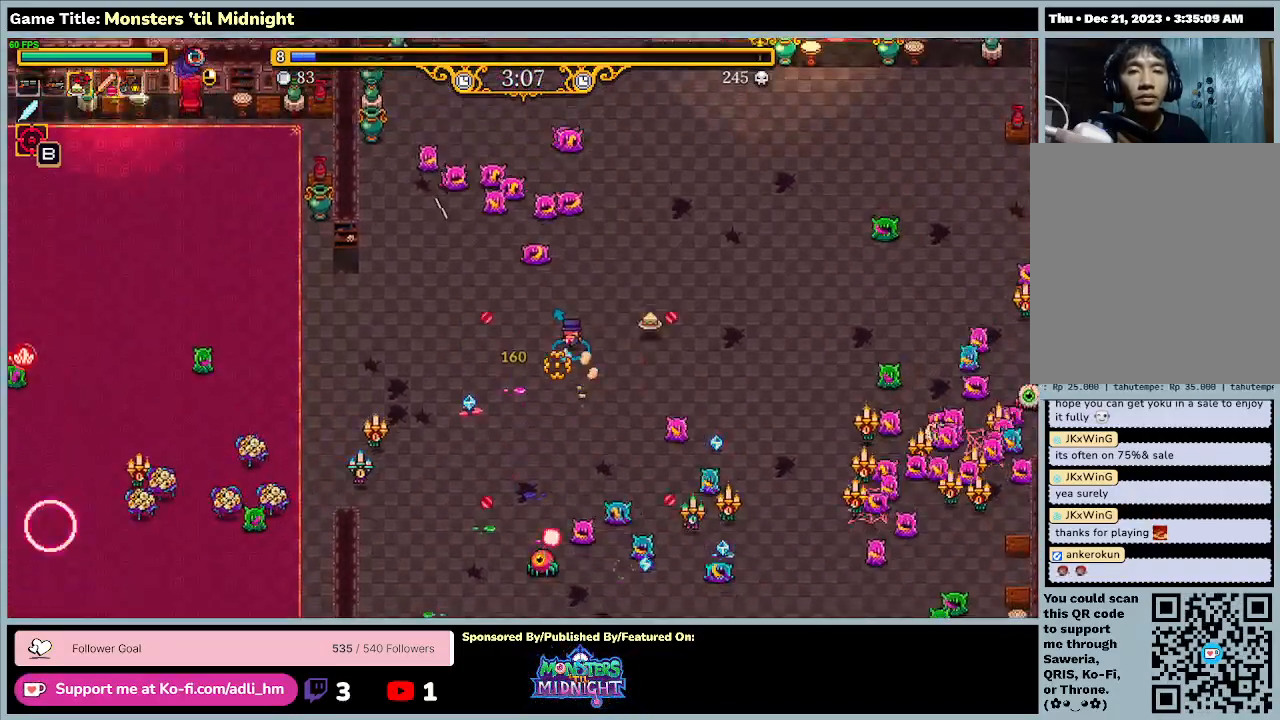
{"keys": ["a"], "events": [[300, "w", "up"]]}
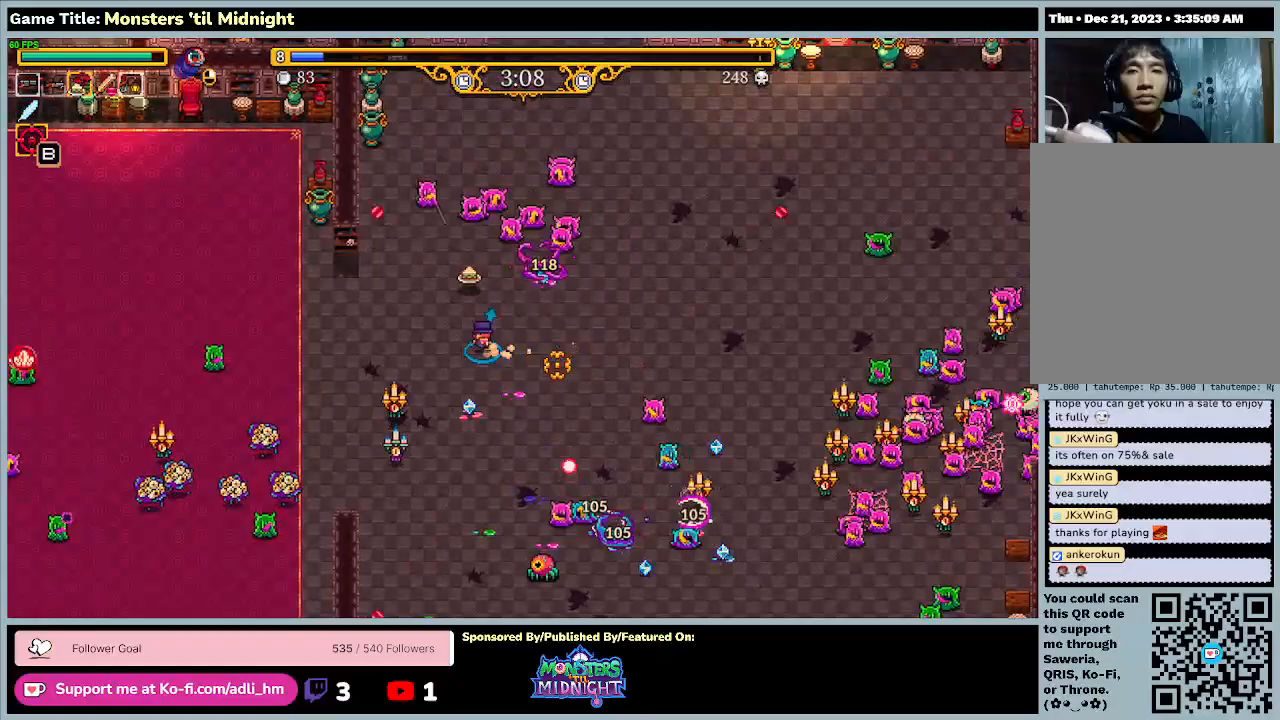
{"keys": ["a"], "events": []}
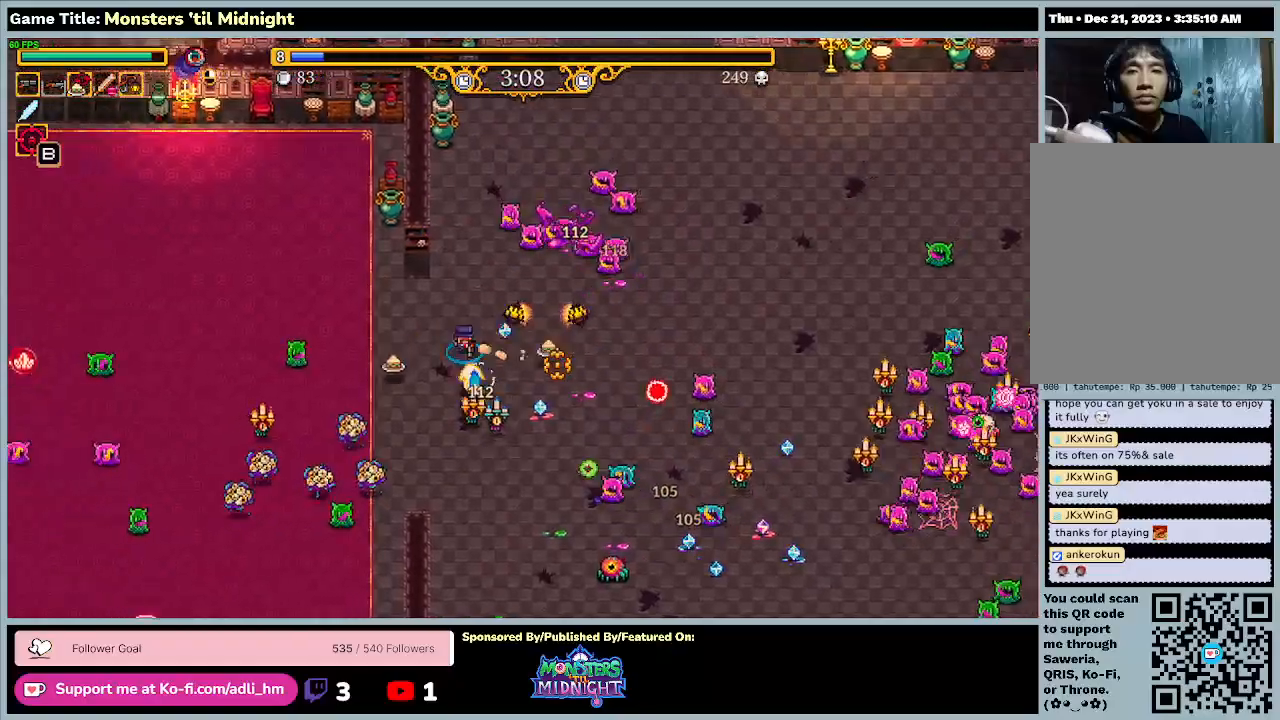
{"keys": ["a", "w"], "events": [[200, "w", "down"]]}
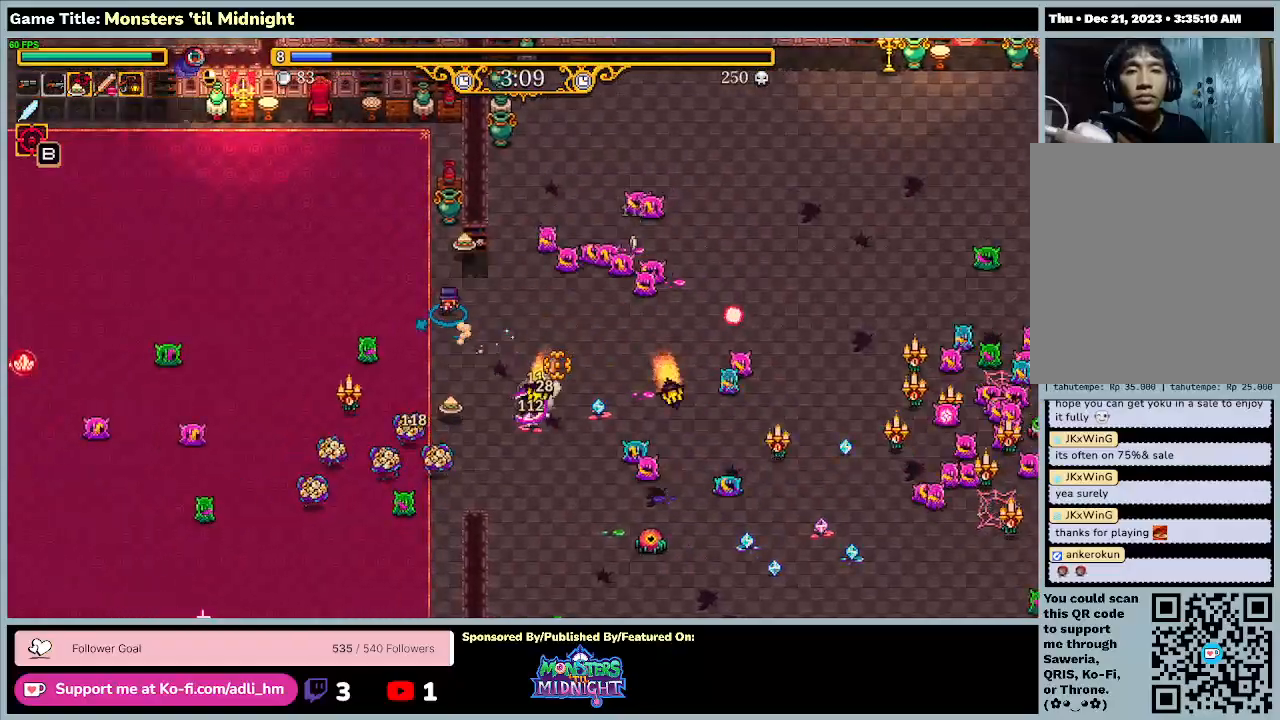
{"keys": ["a", "w"], "events": []}
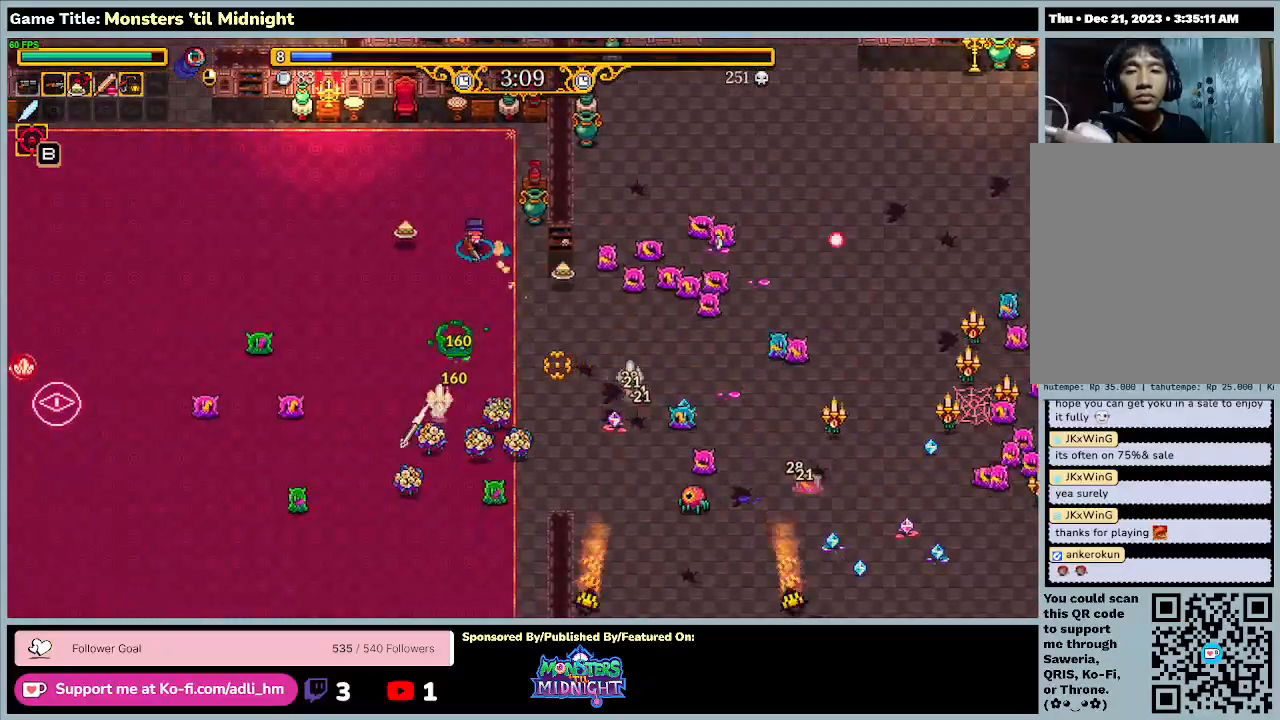
{"keys": ["a"], "events": [[167, "w", "up"]]}
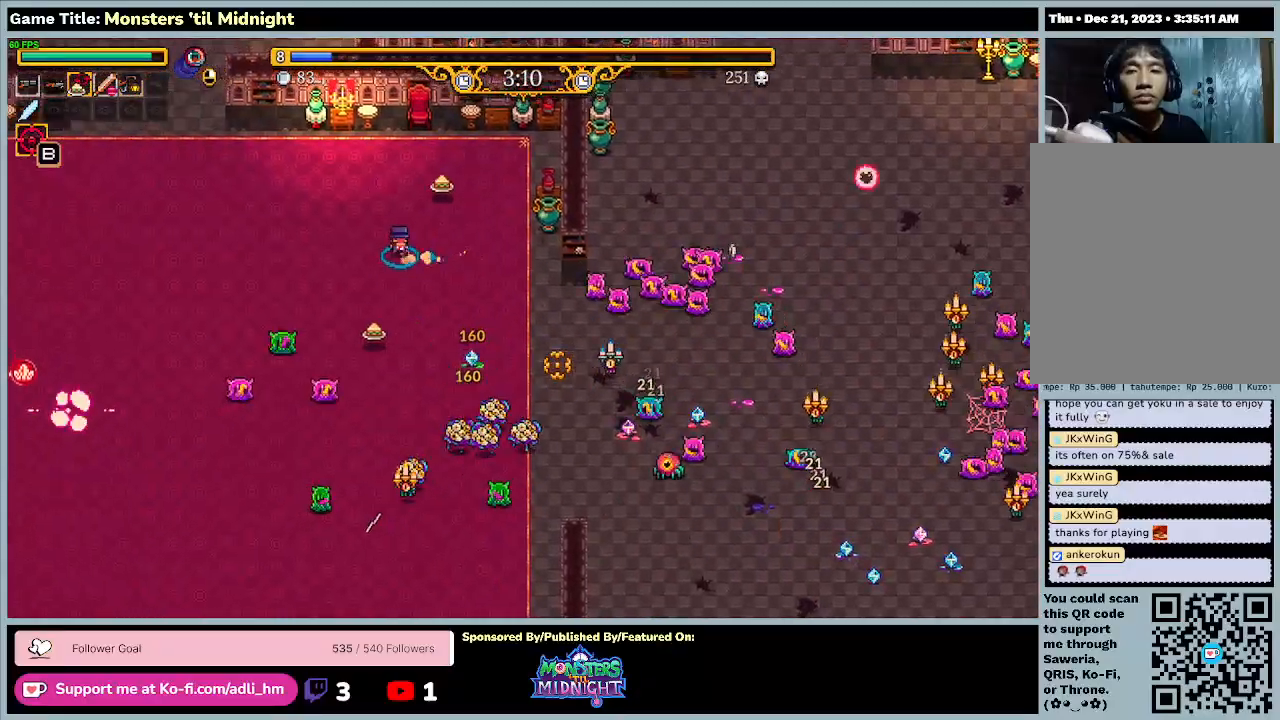
{"keys": ["a"], "events": []}
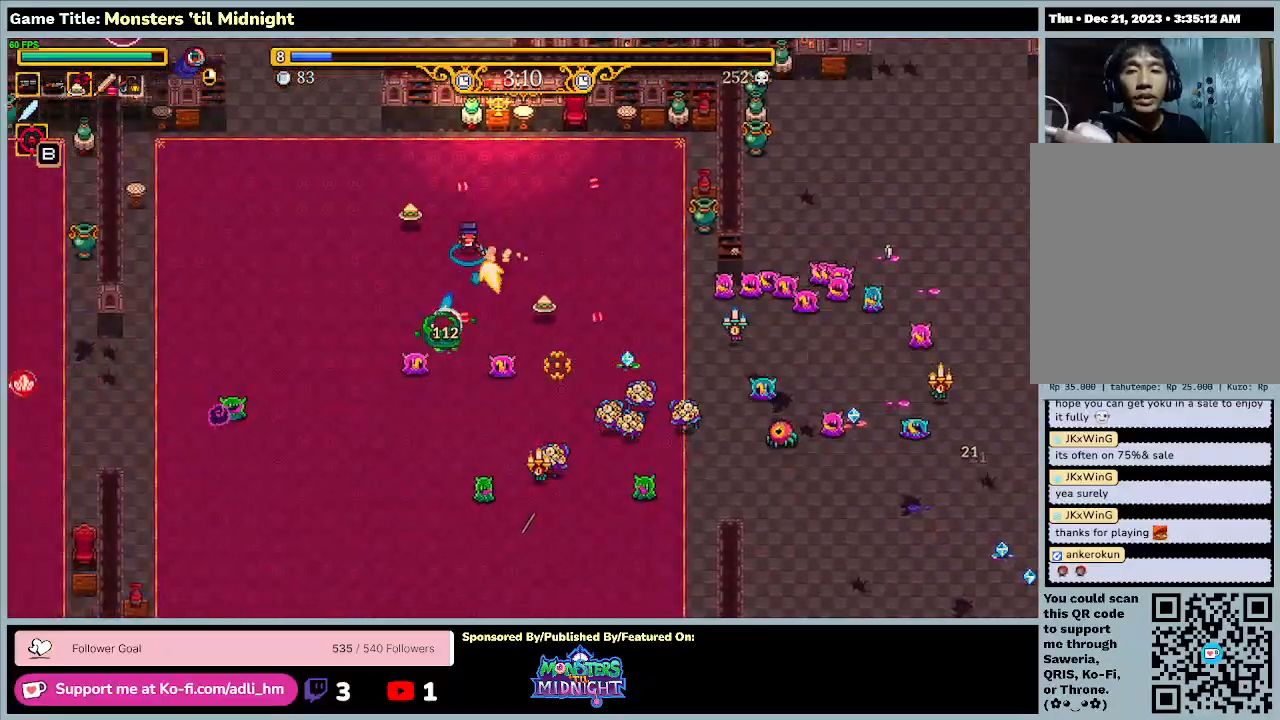
{"keys": ["a", "s"], "events": [[233, "s", "down"]]}
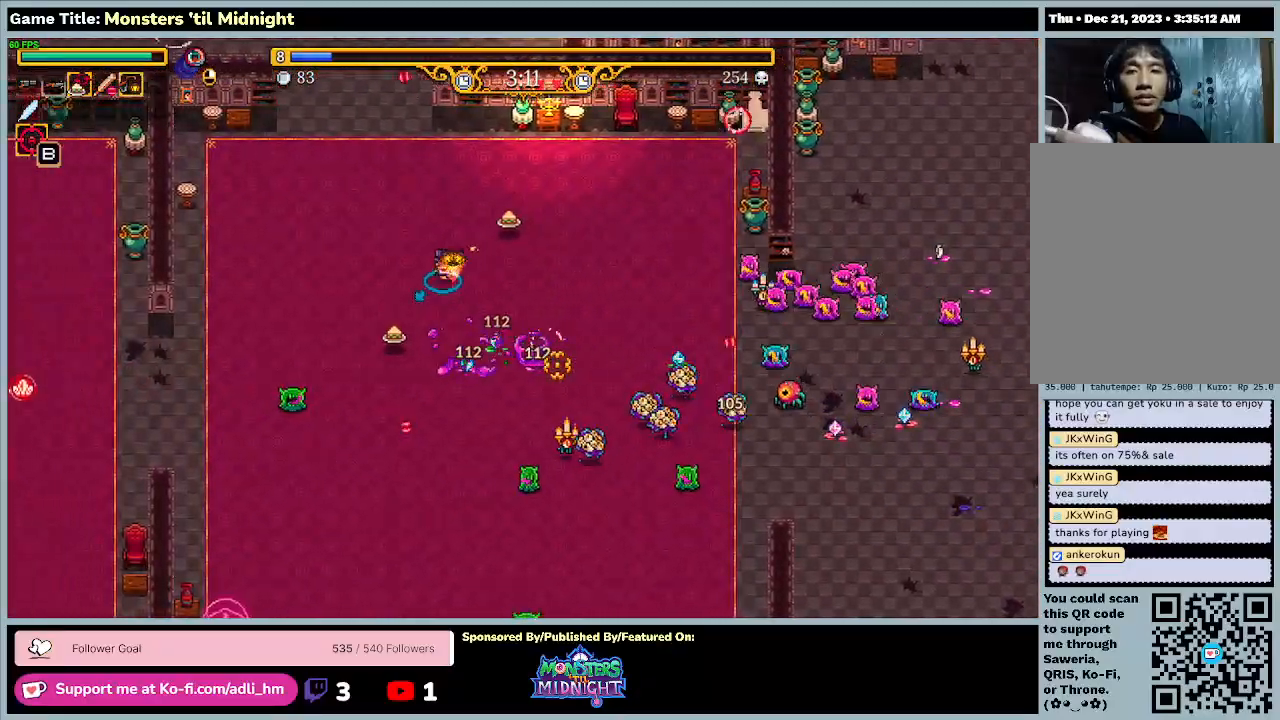
{"keys": ["a", "s"], "events": [[233, "s", "up"], [467, "s", "down"]]}
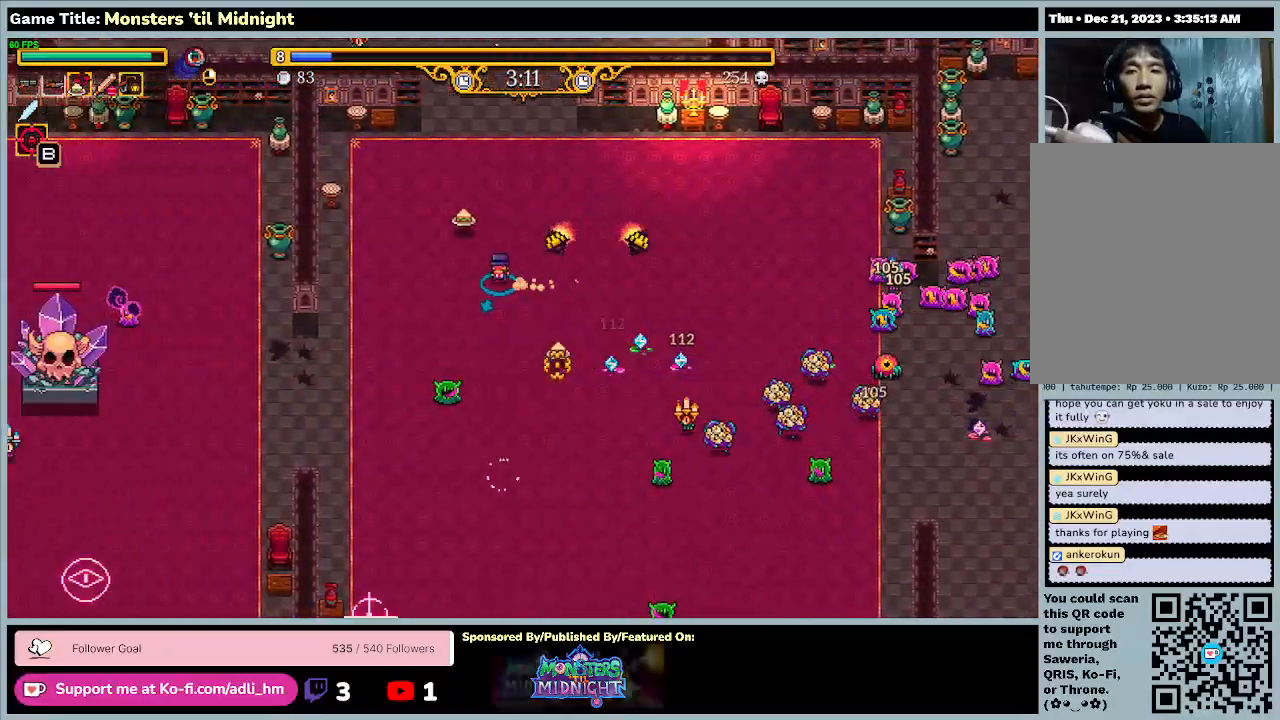
{"keys": ["a", "s"], "events": []}
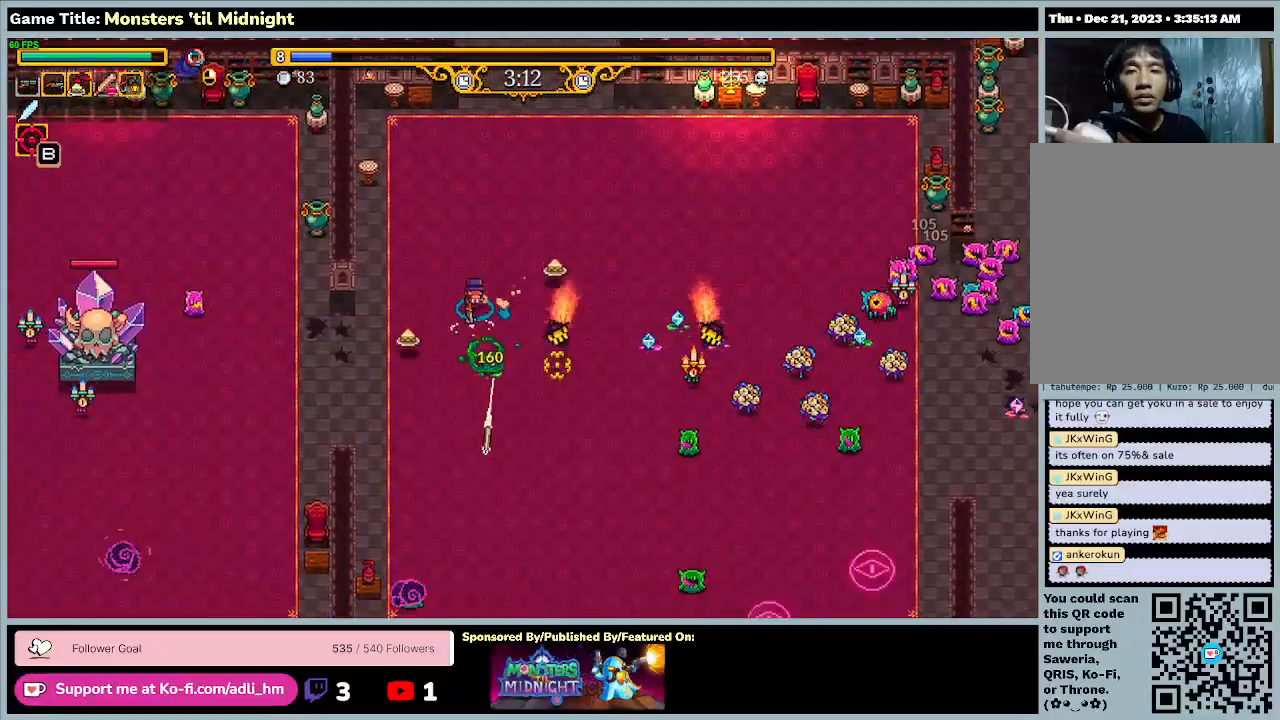
{"keys": ["a", "s"], "events": []}
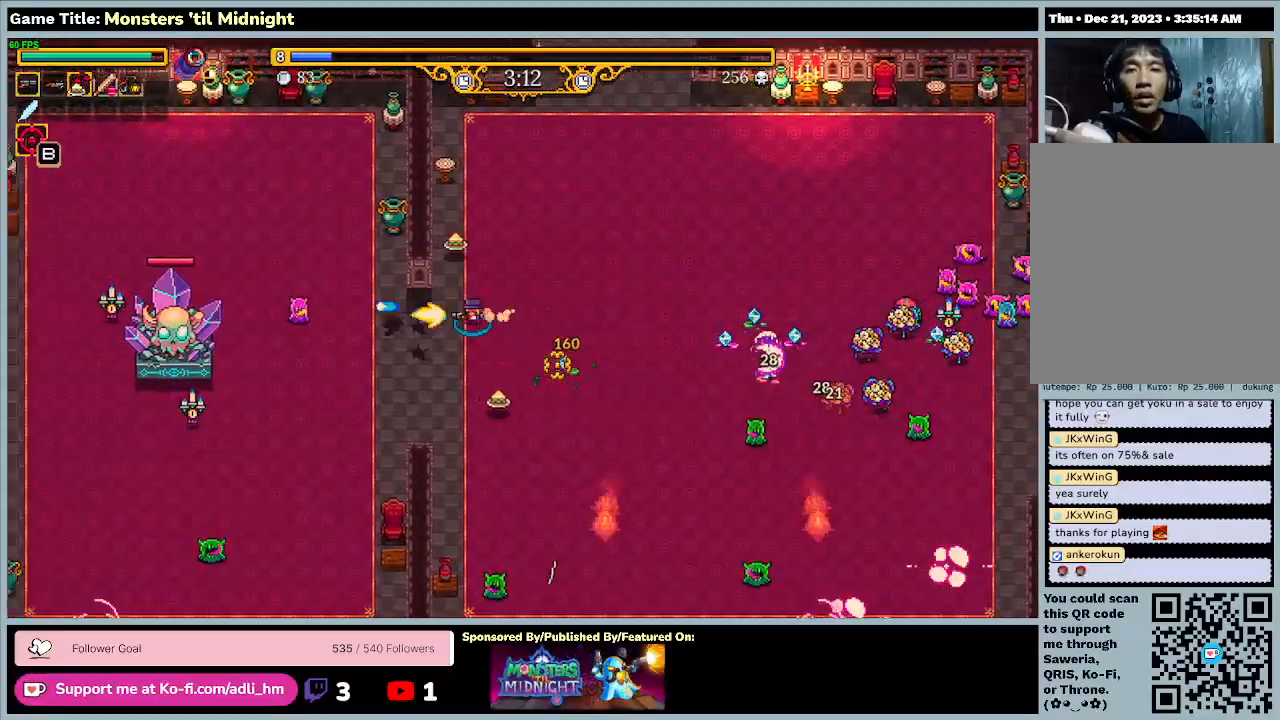
{"keys": ["a", "s"], "events": []}
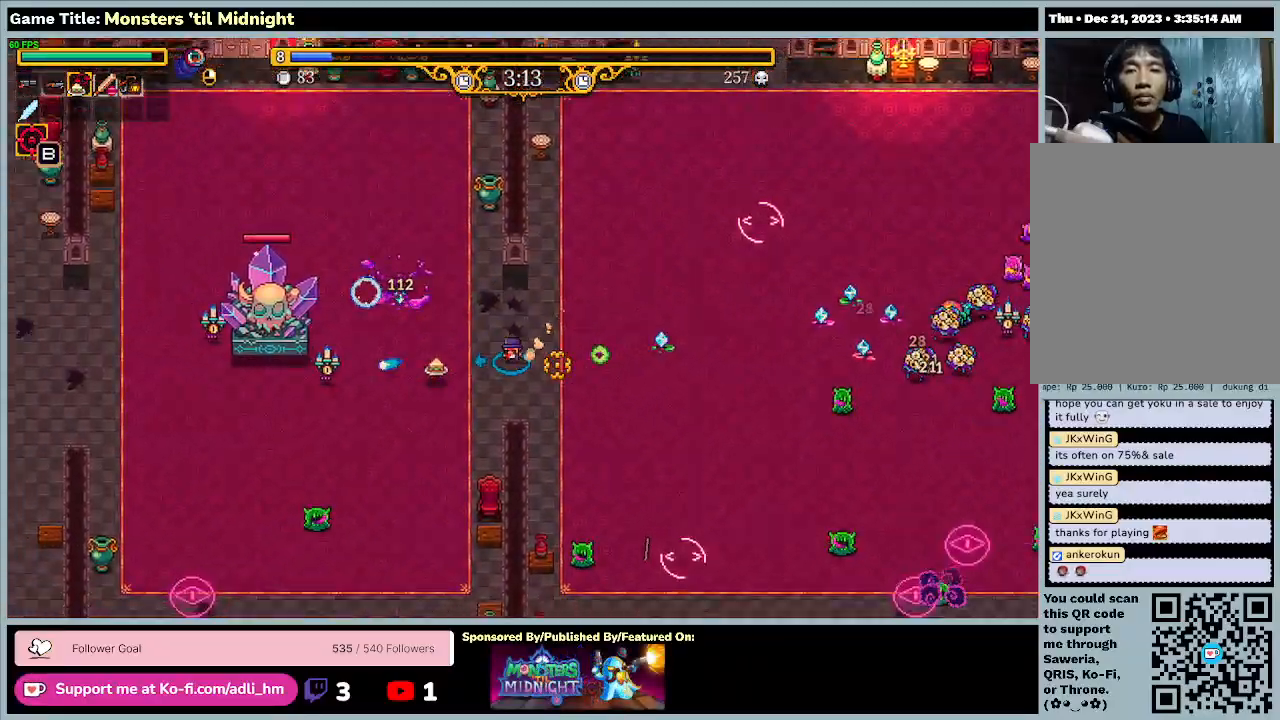
{"keys": ["a", "w"], "events": [[333, "w", "down"], [467, "s", "up"]]}
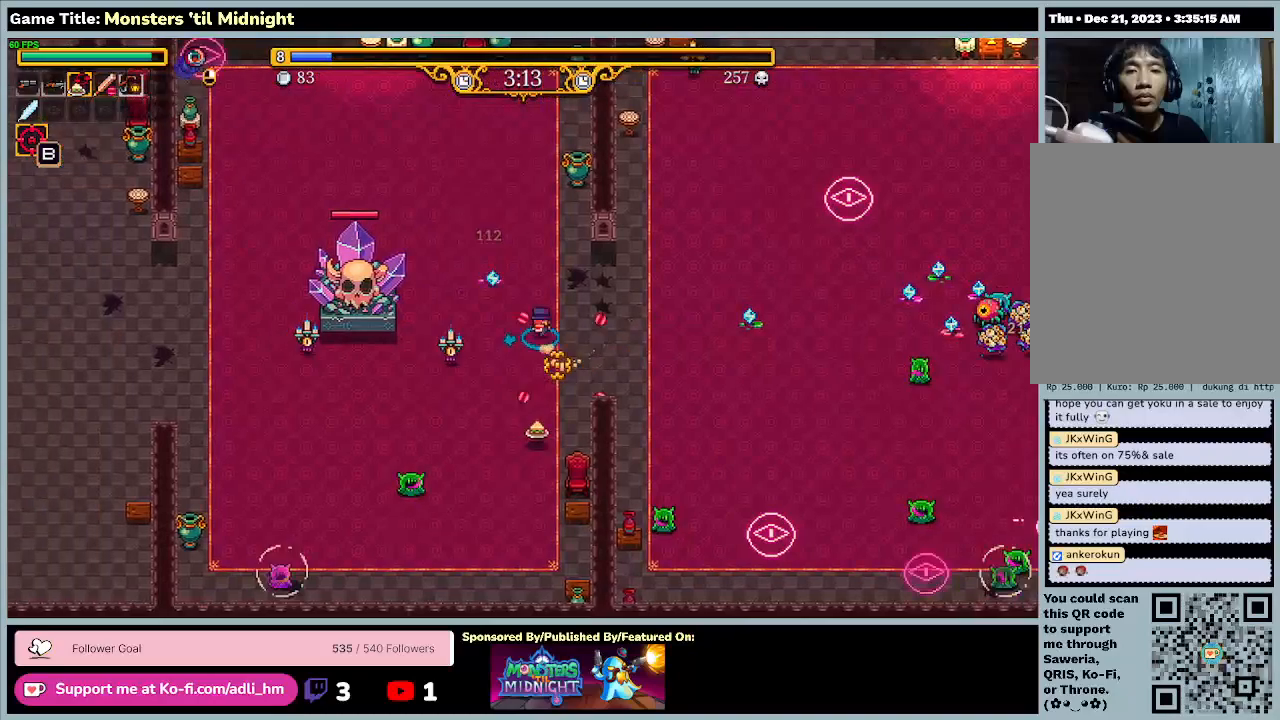
{"keys": ["a", "w"], "events": [[200, "a", "up"], [300, "a", "down"]]}
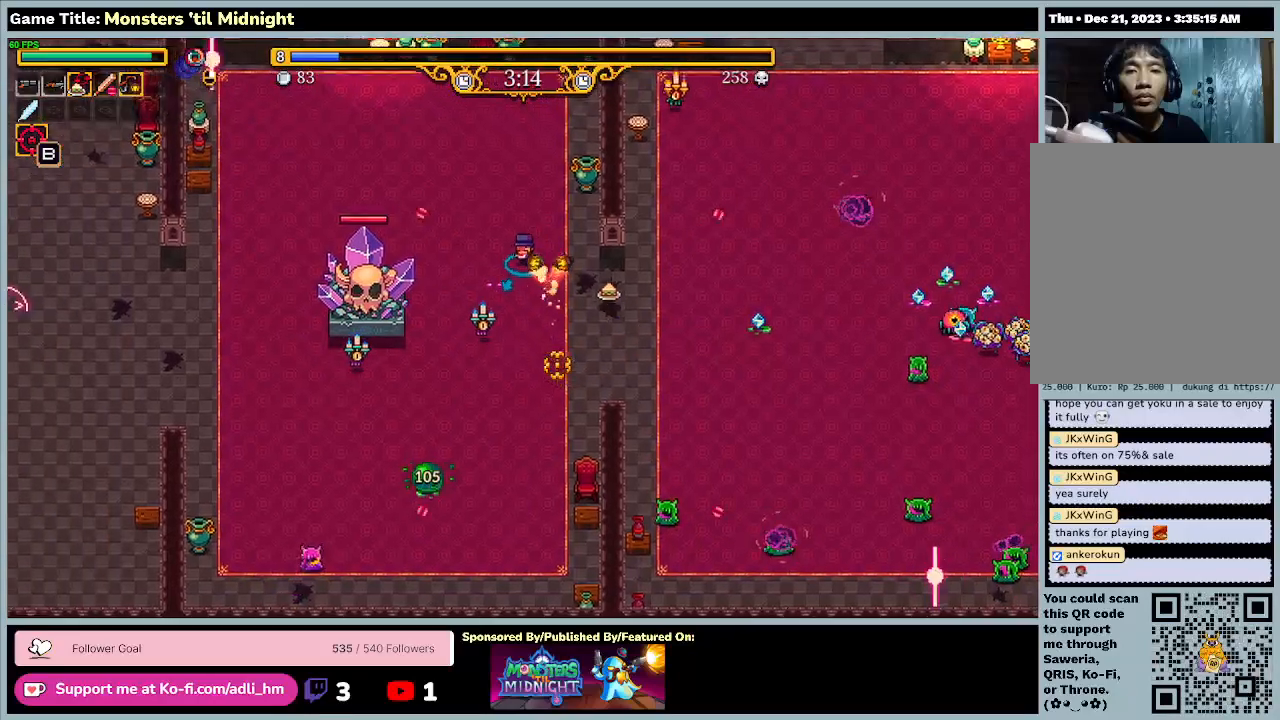
{"keys": ["a", "w"], "events": []}